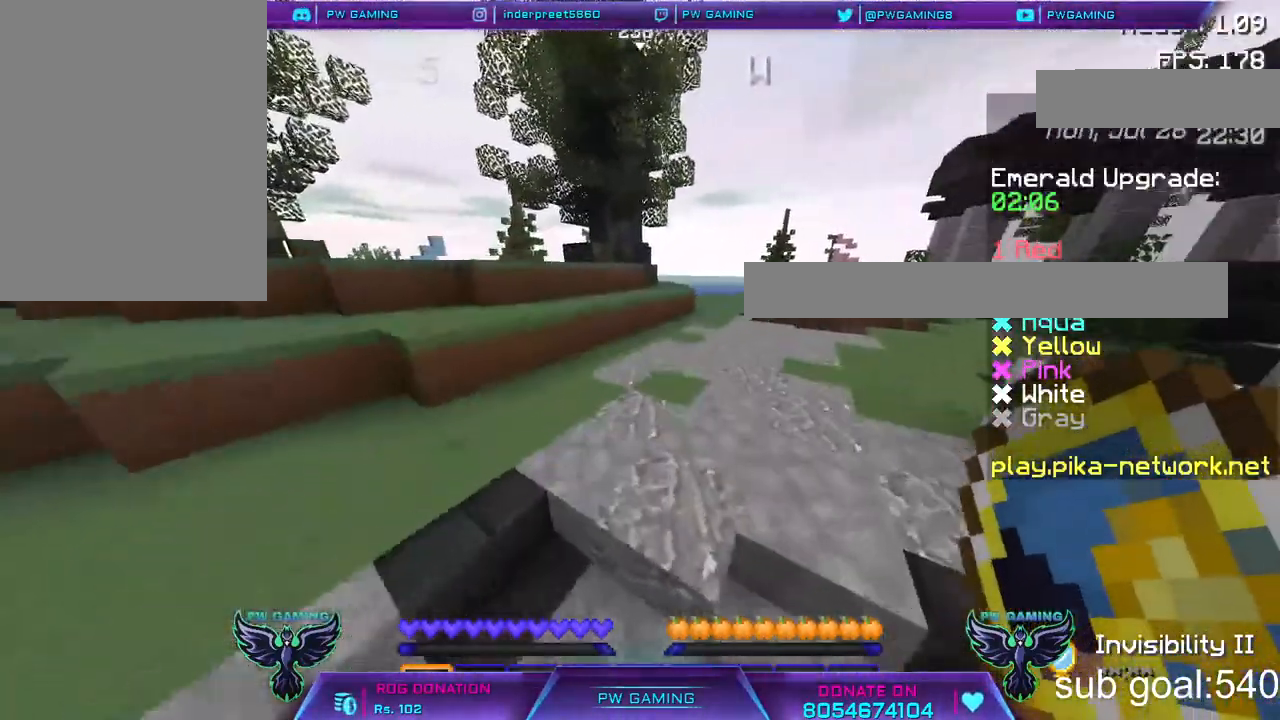
Gameplay with keyboard and mouse; each line is a JSON object with the keys and mouse buttons held at the frame after it. "events" lists presses ("down") and releases ("up") of "a", "d", "s", "space", "w", "mouse_left" and "mouse_right" between this image and that frame as [ms after this image, input, new state], when the widget could be followed in between. "mouse_left", "mouse_right" = the "left", "right" buttons of the "mouse" list. No other keys are recorded. Fast repeated clicks can show as one long hold. Not read: mouse_move.
{"keys": ["space", "w"], "mouse": [], "events": []}
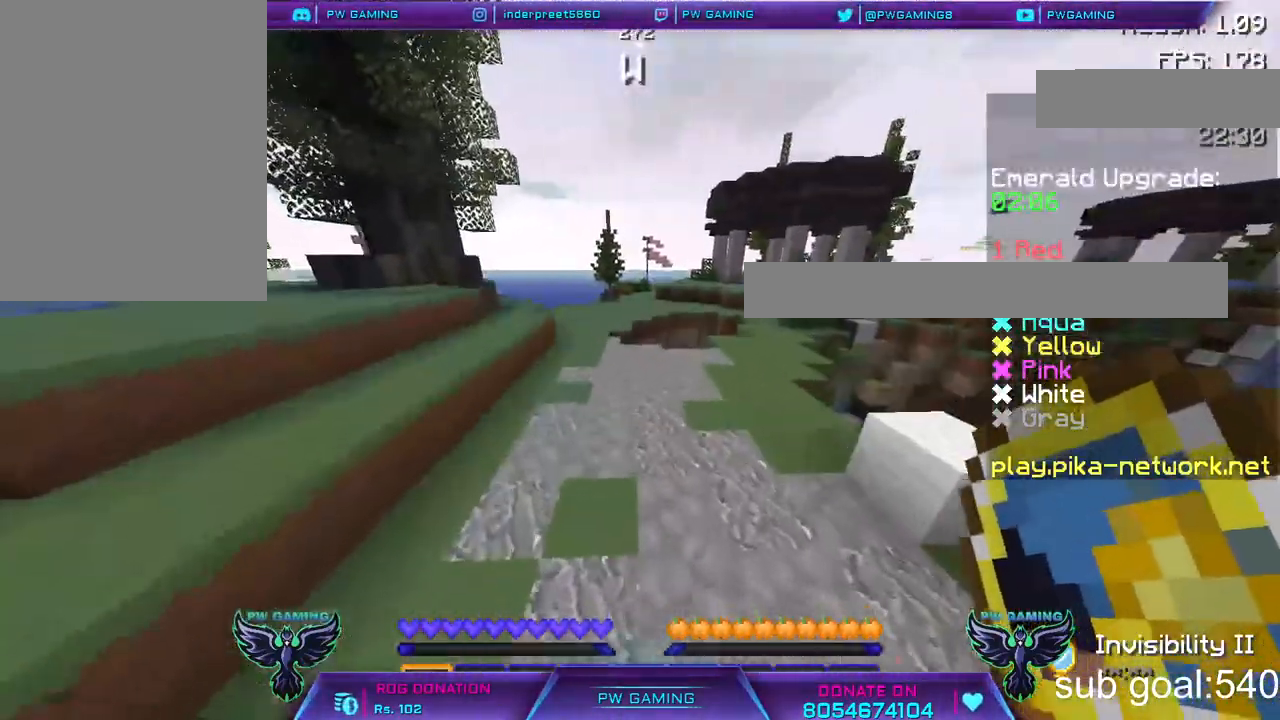
{"keys": ["space", "w"], "mouse": [], "events": []}
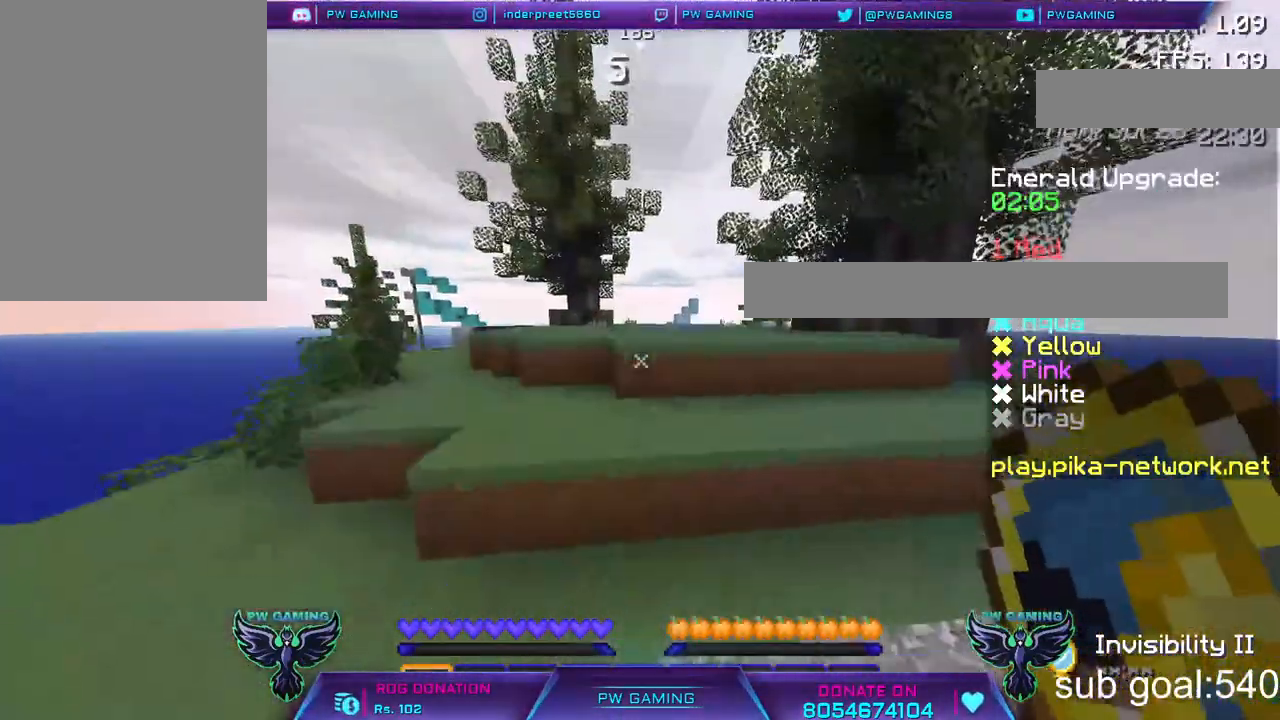
{"keys": ["space", "w"], "mouse": [], "events": []}
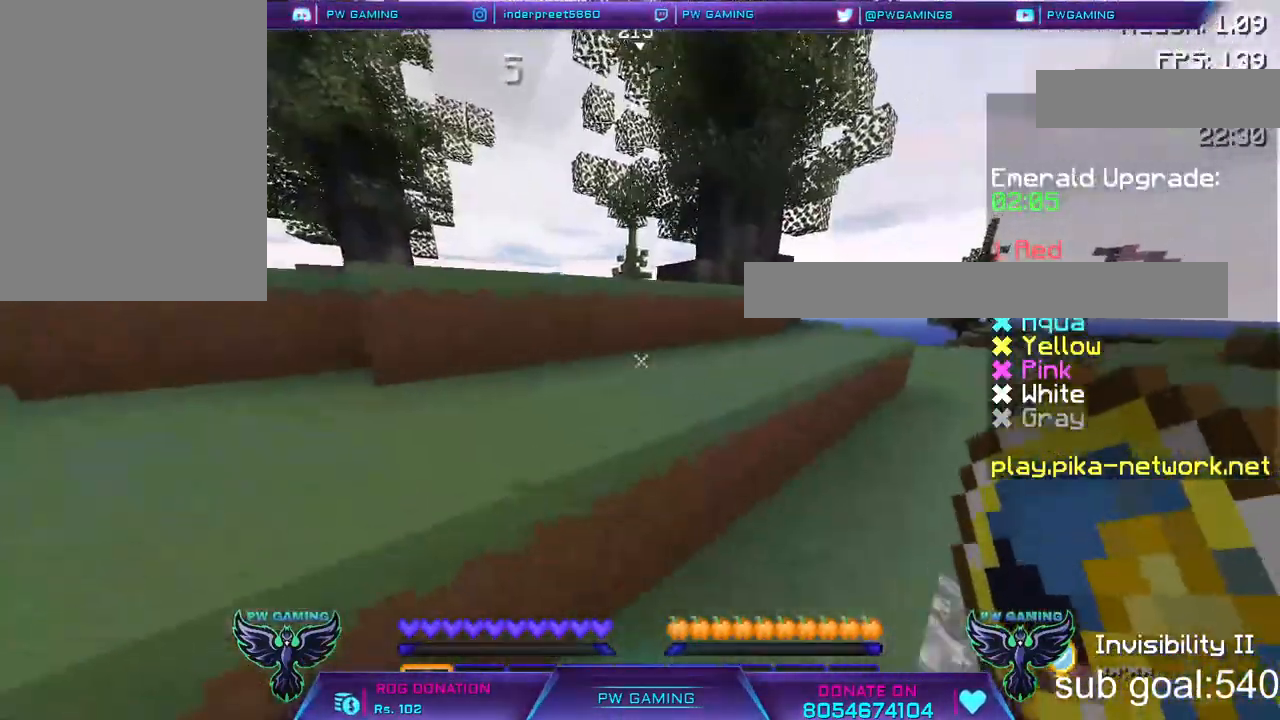
{"keys": ["space", "w"], "mouse": [], "events": []}
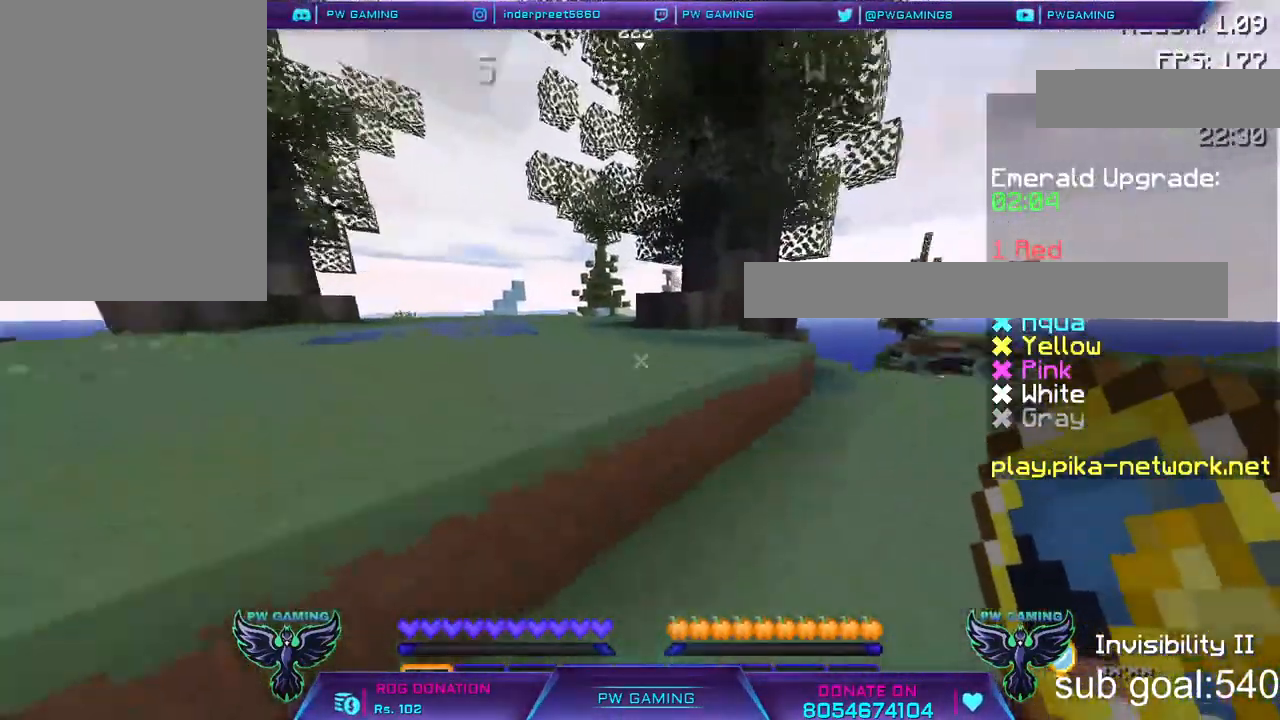
{"keys": ["space", "w"], "mouse": [], "events": []}
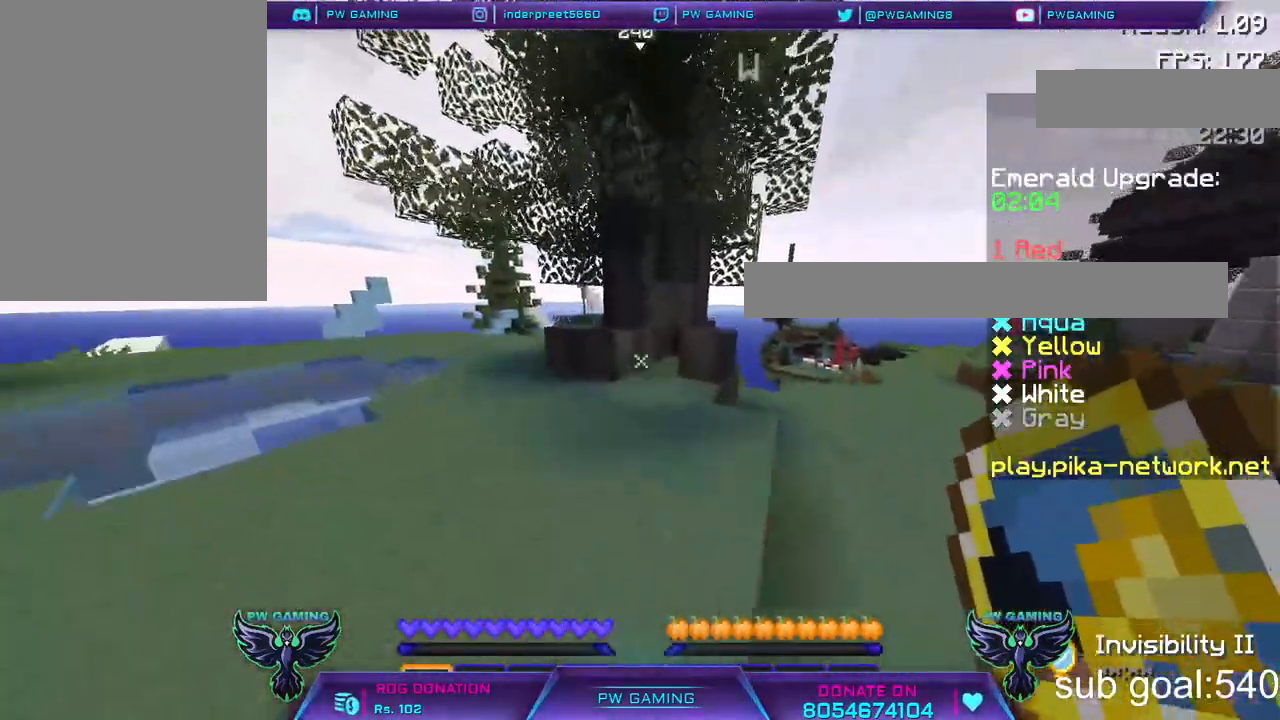
{"keys": ["space", "w"], "mouse": [], "events": []}
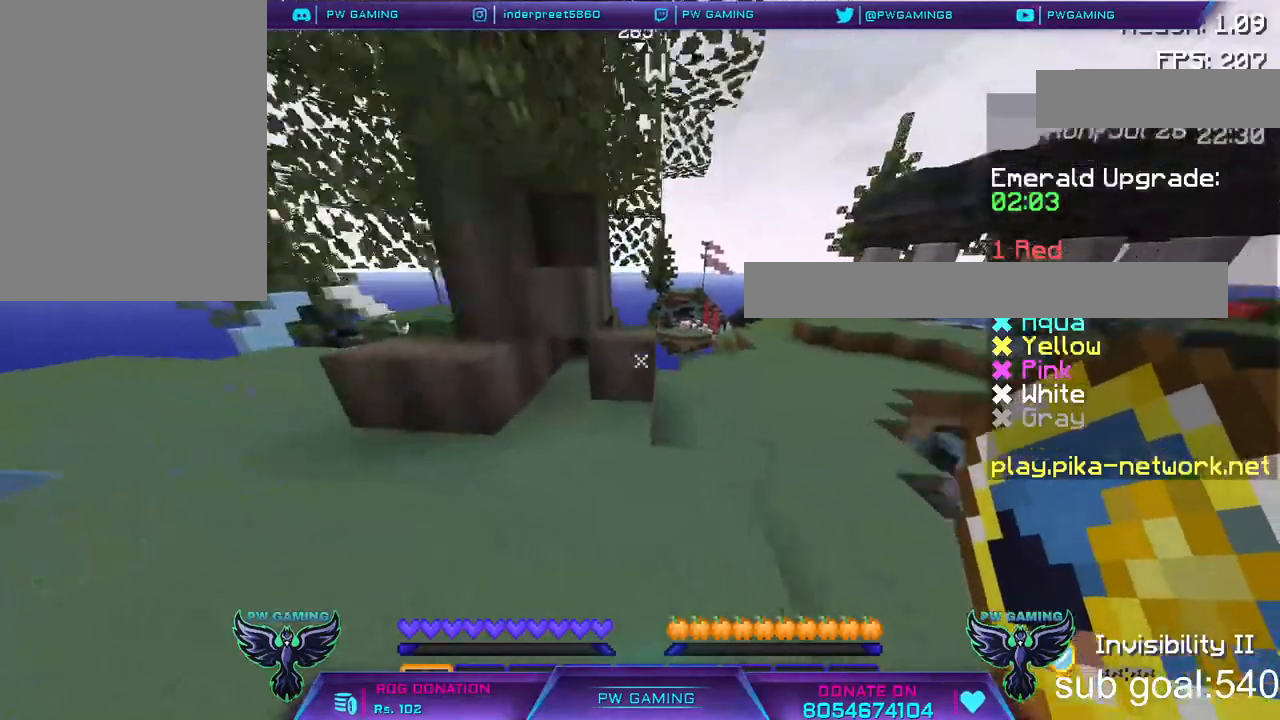
{"keys": ["space", "w"], "mouse": [], "events": []}
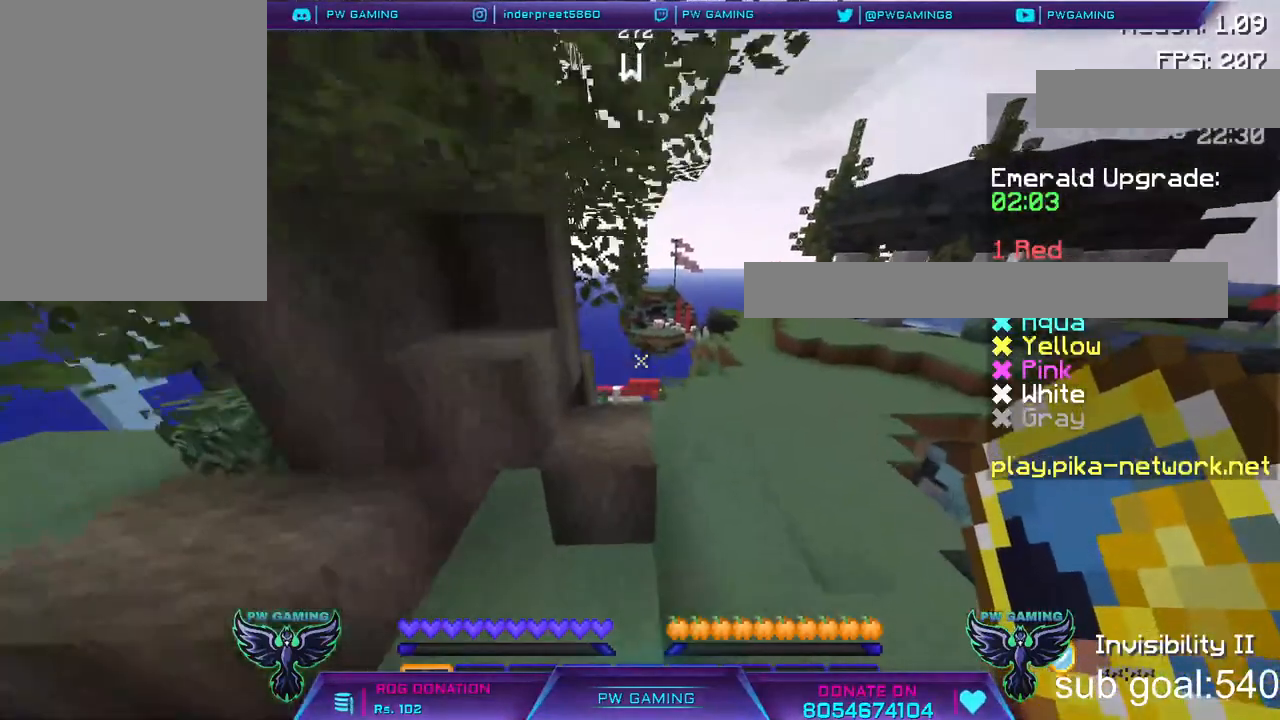
{"keys": ["space", "w"], "mouse": [], "events": []}
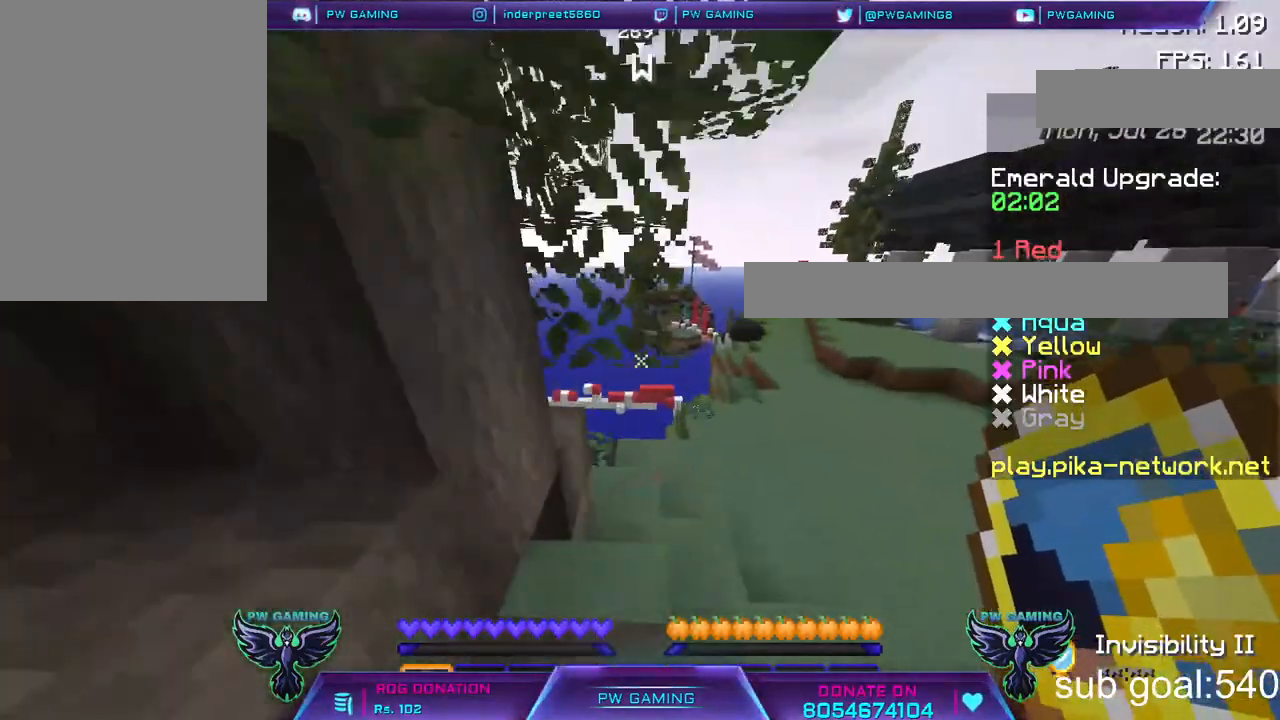
{"keys": ["space", "w"], "mouse": [], "events": []}
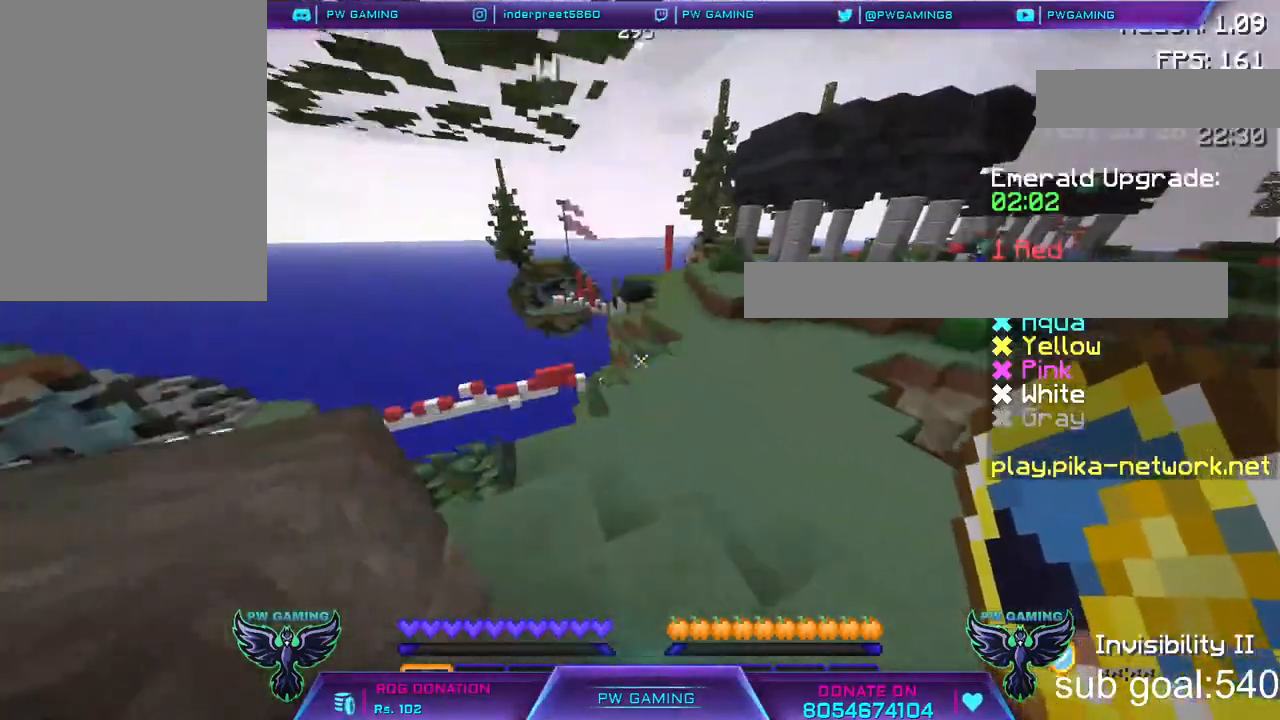
{"keys": ["space", "w"], "mouse": [], "events": []}
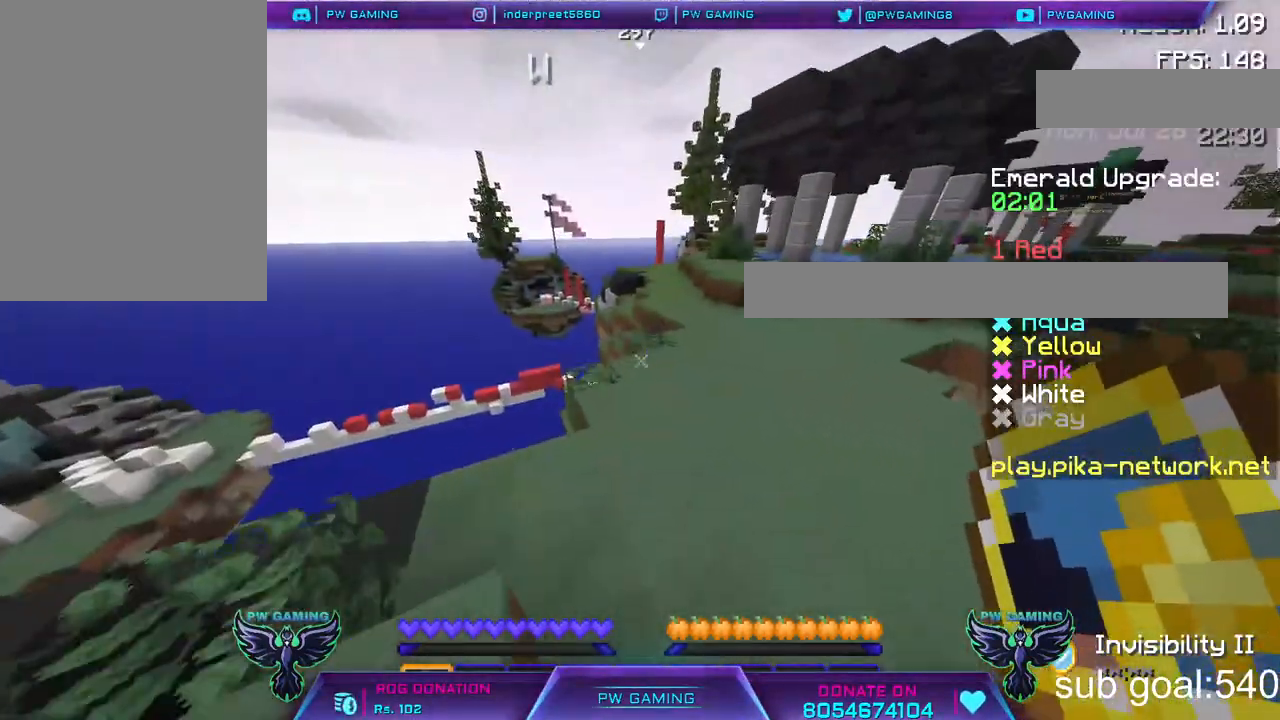
{"keys": ["space", "w"], "mouse": [], "events": []}
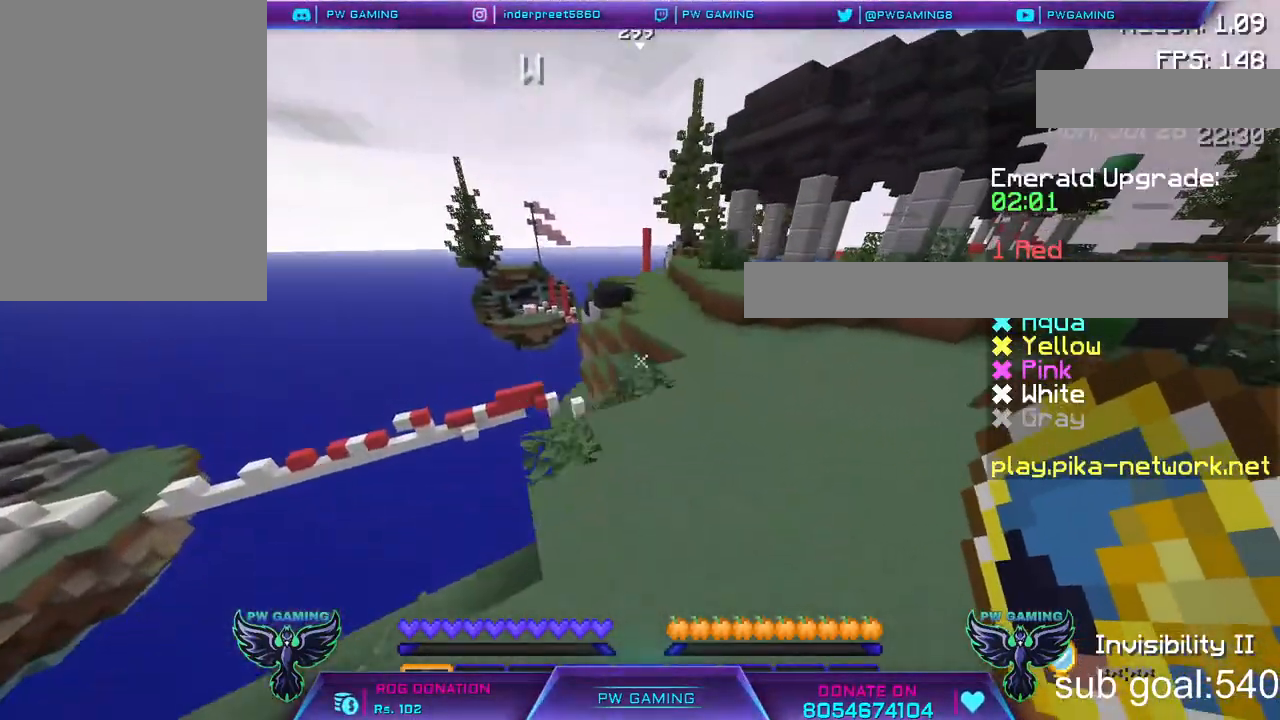
{"keys": ["space", "w"], "mouse": [], "events": []}
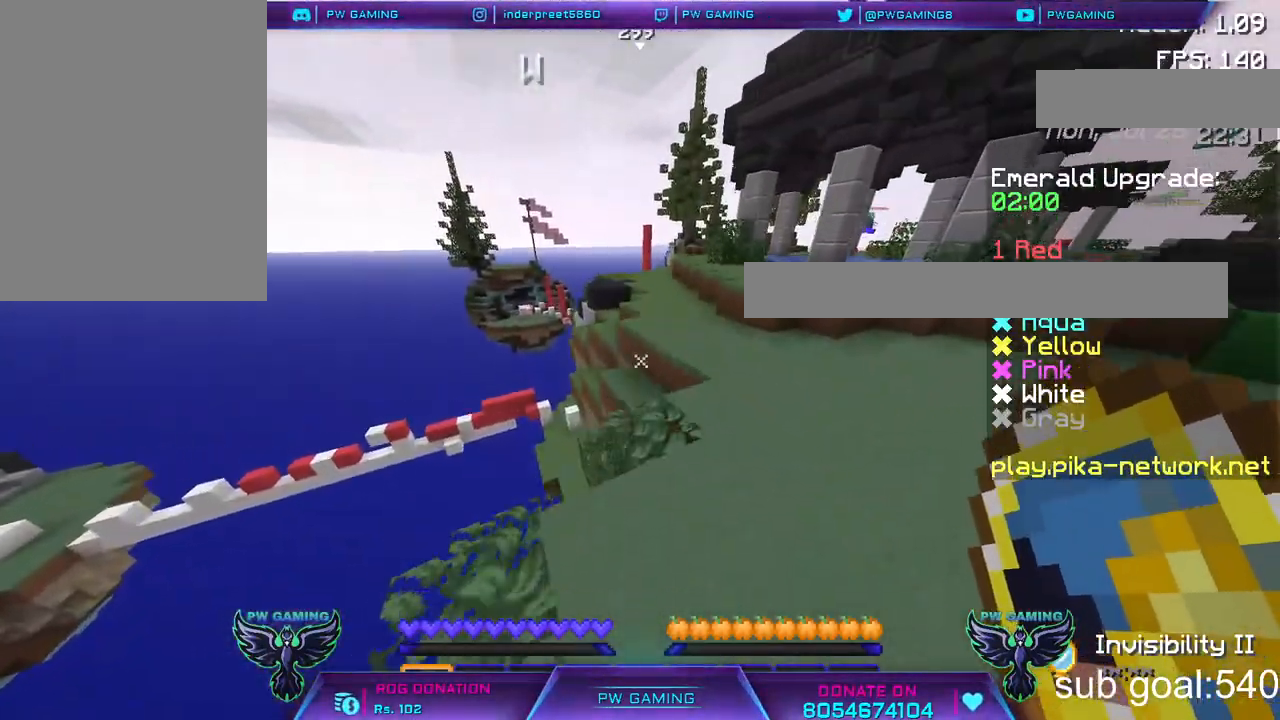
{"keys": ["space", "w"], "mouse": [], "events": []}
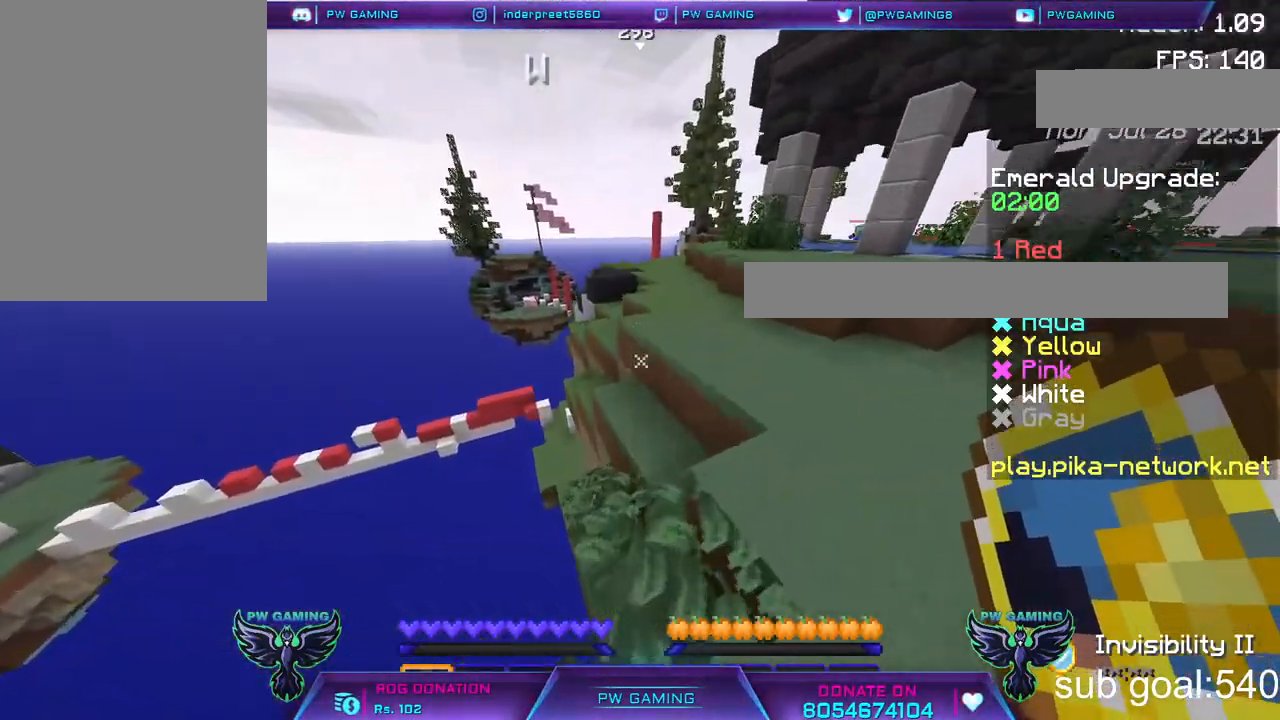
{"keys": ["w"], "mouse": [], "events": [[467, "space", "up"]]}
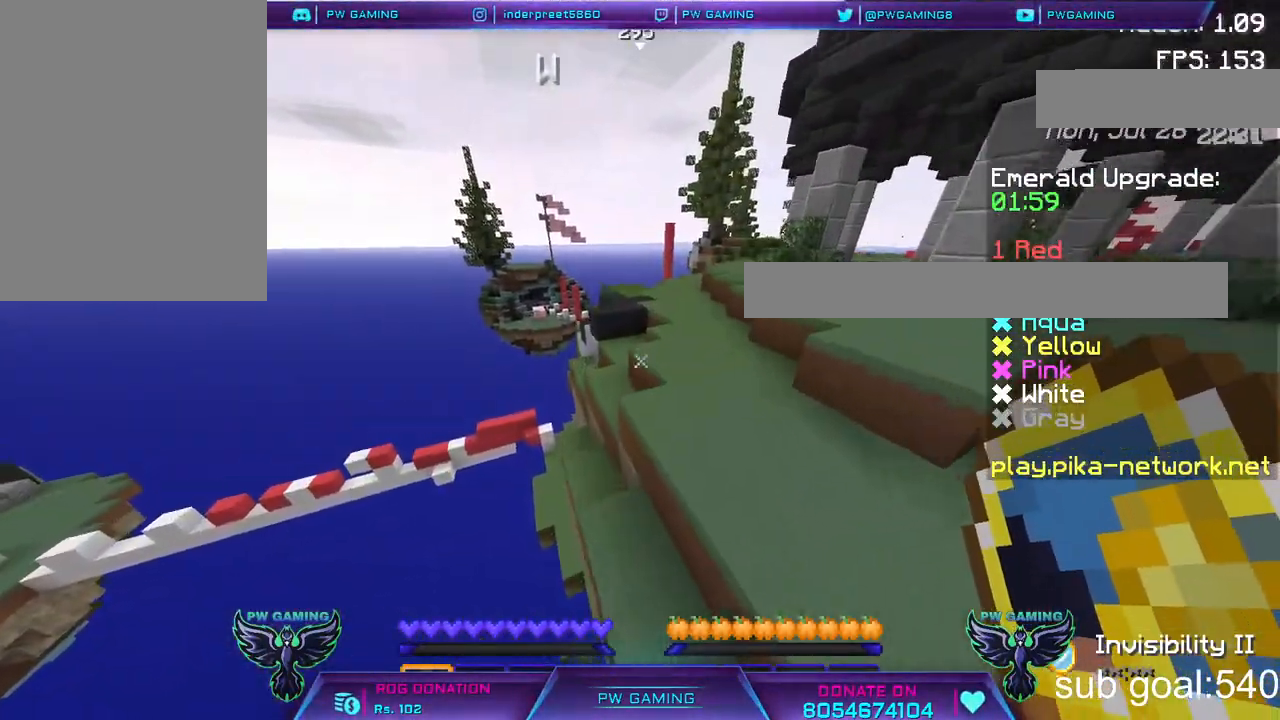
{"keys": ["w"], "mouse": [], "events": []}
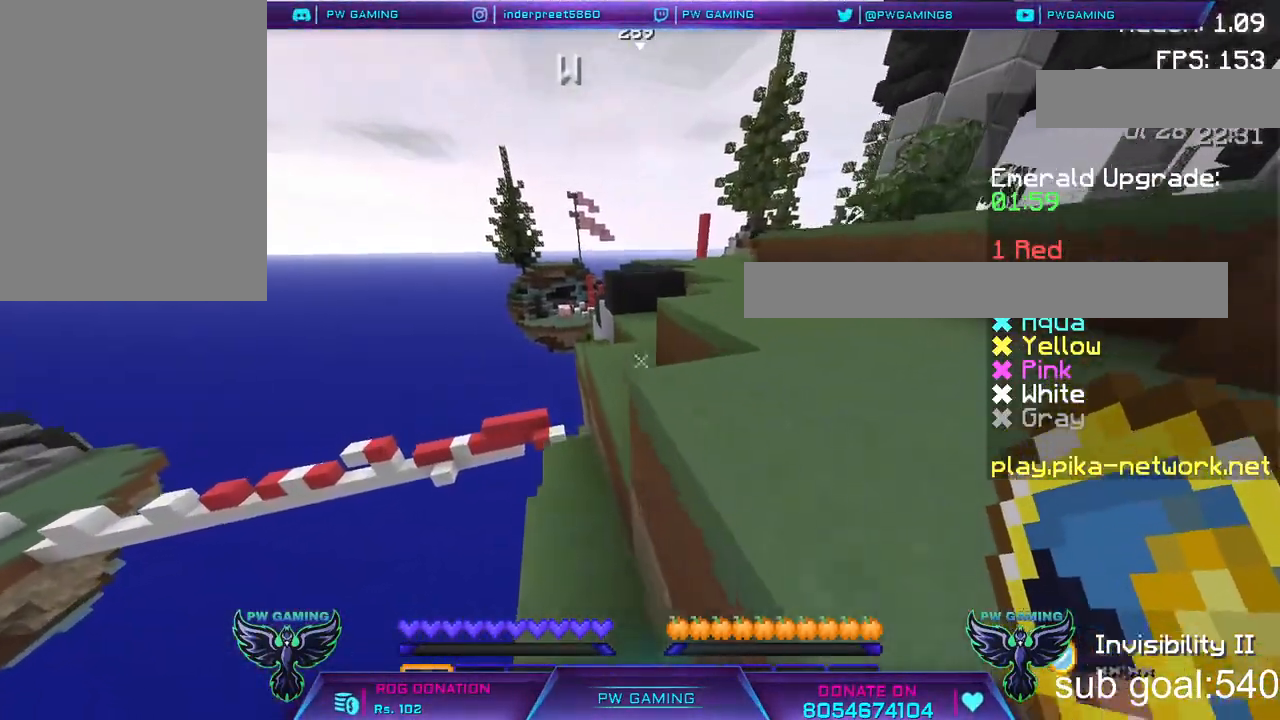
{"keys": ["w"], "mouse": [], "events": []}
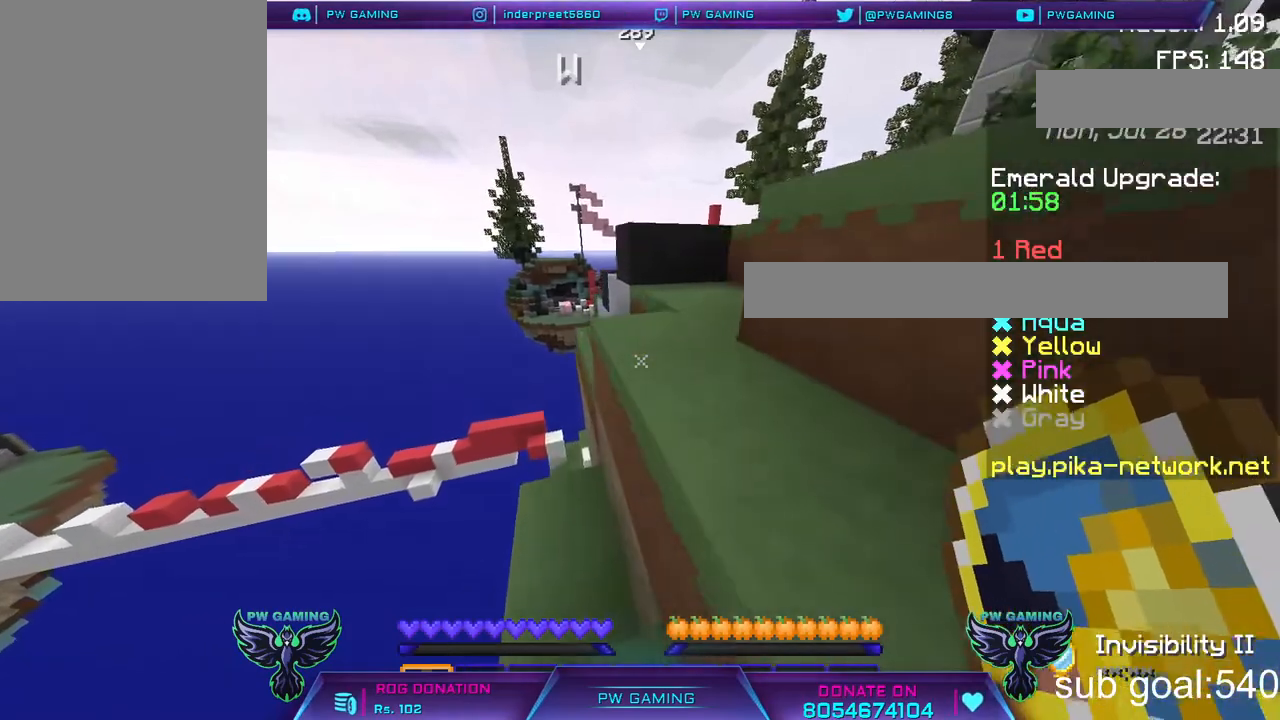
{"keys": ["space", "w"], "mouse": [], "events": [[350, "space", "down"]]}
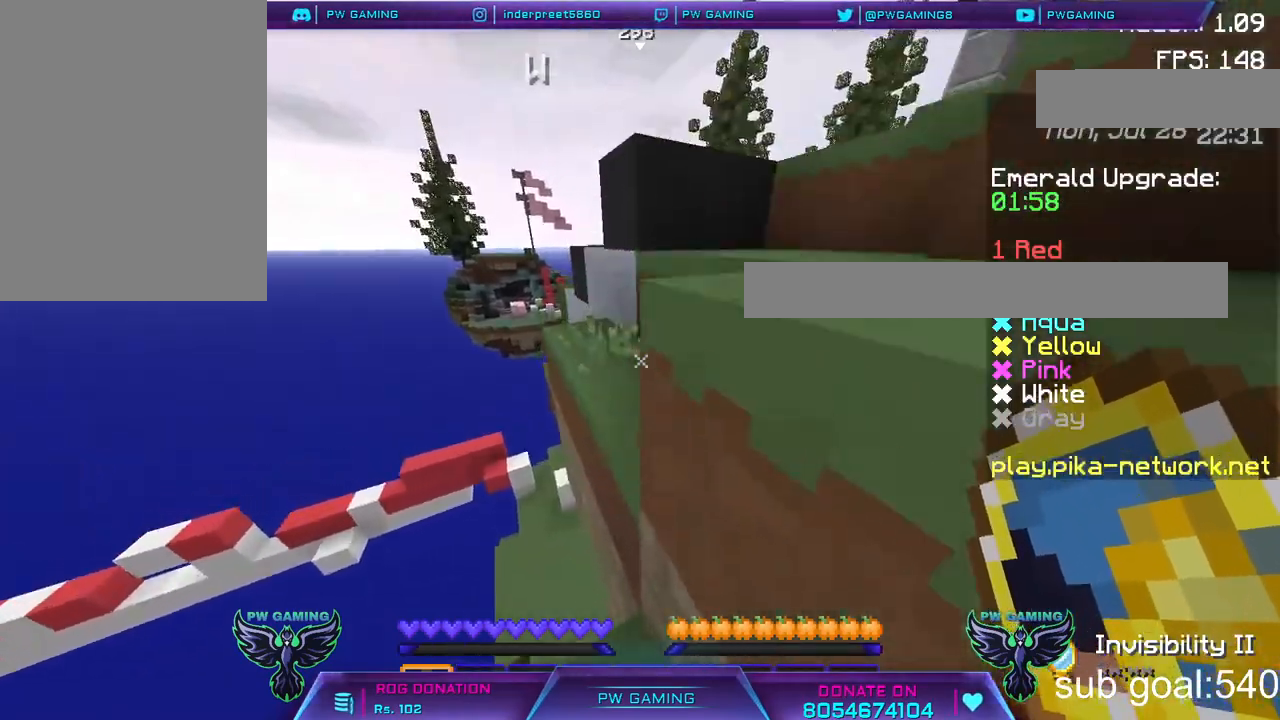
{"keys": ["space", "w"], "mouse": [], "events": []}
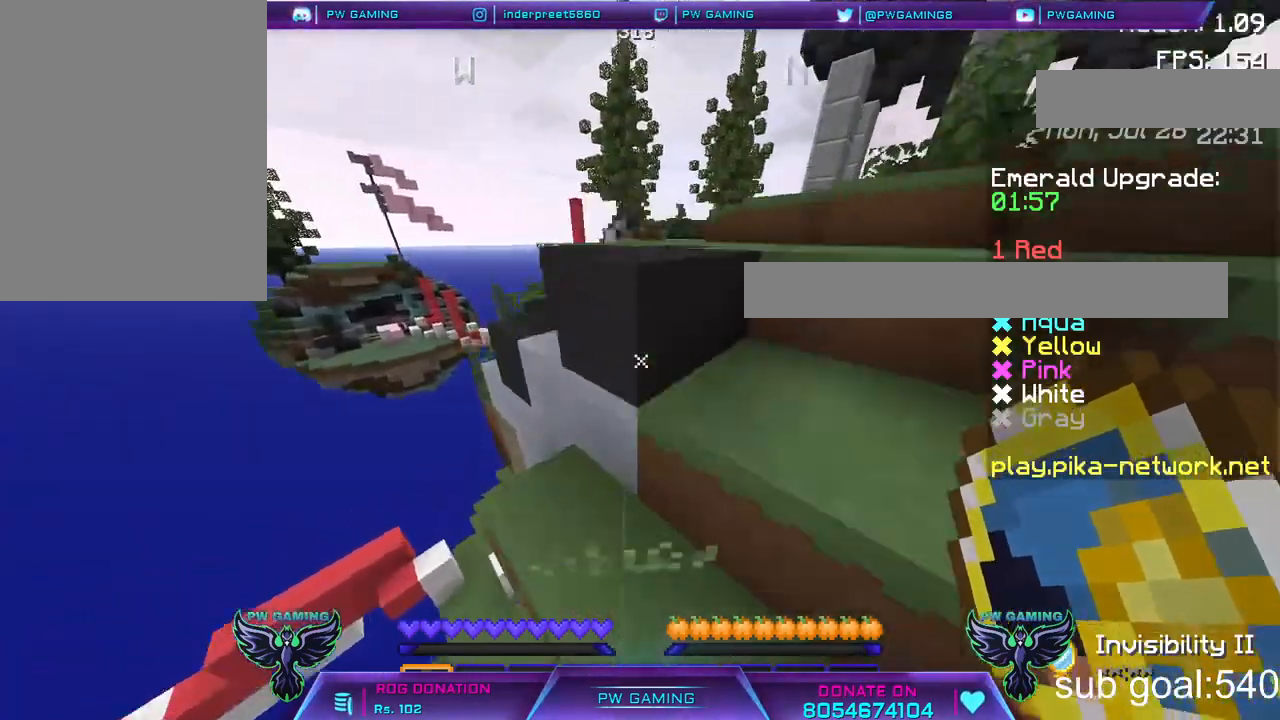
{"keys": ["space", "w"], "mouse": [], "events": []}
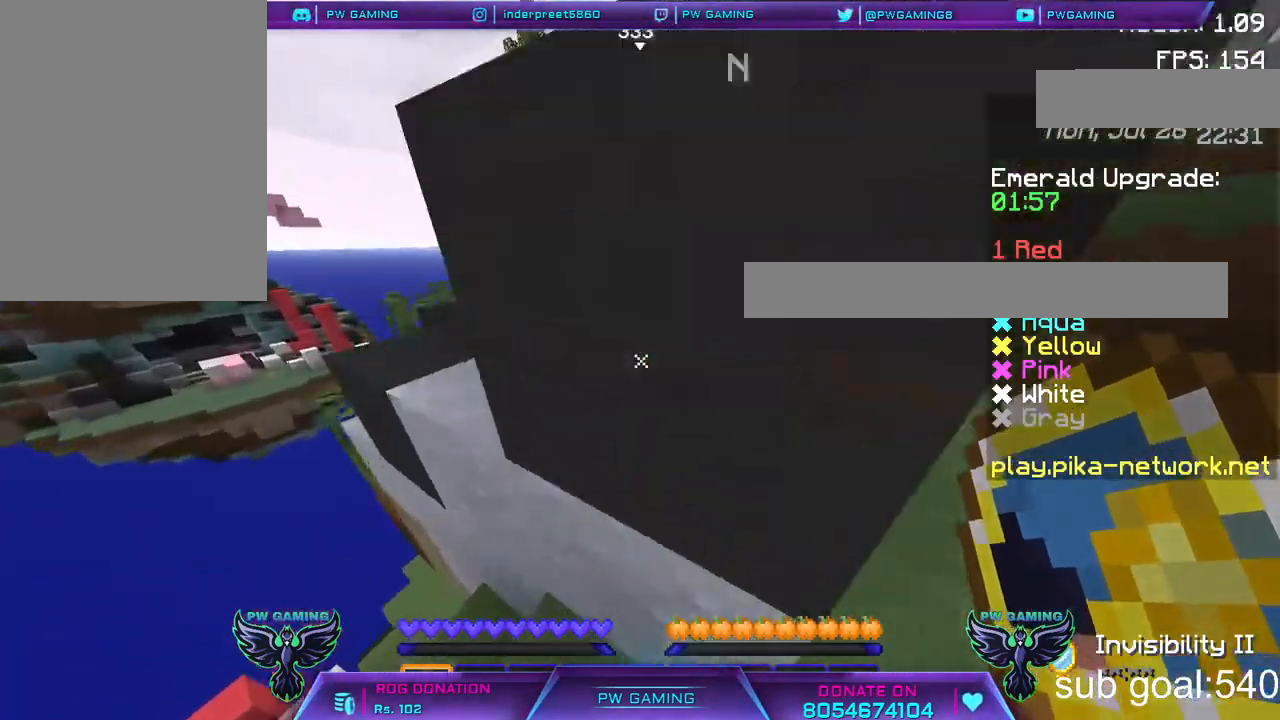
{"keys": ["space", "w"], "mouse": [], "events": []}
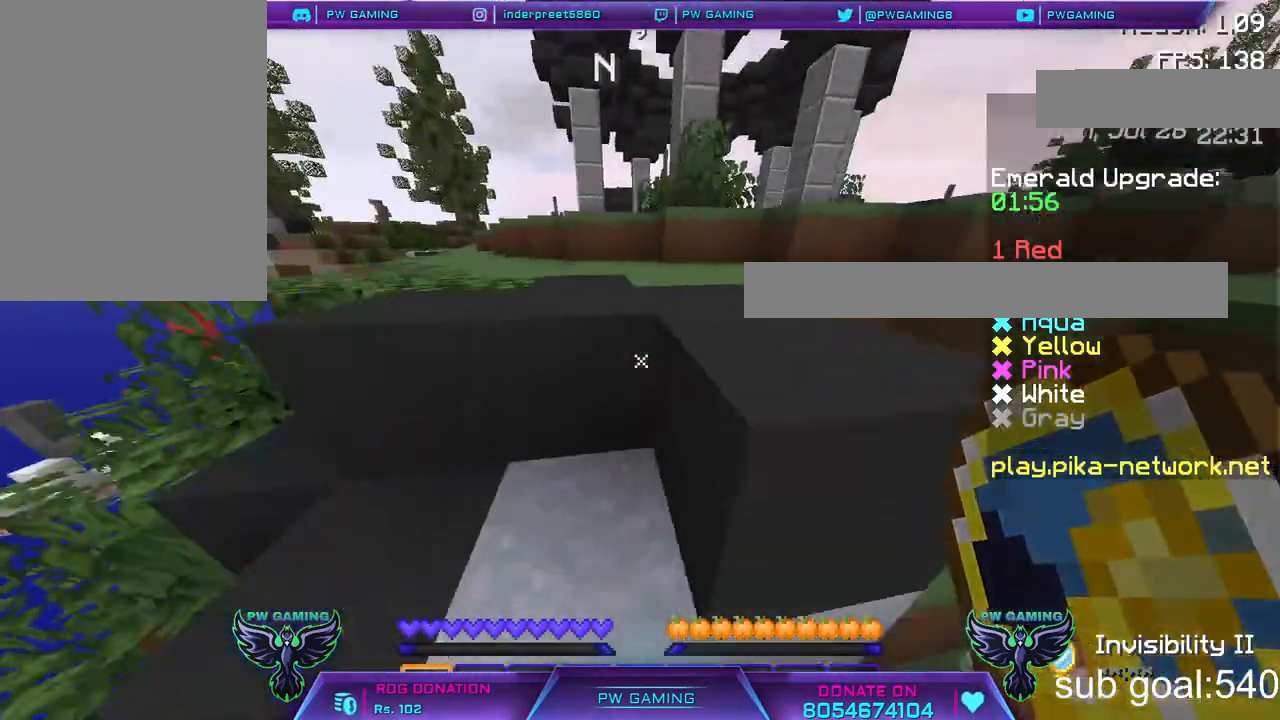
{"keys": ["space", "w"], "mouse": [], "events": []}
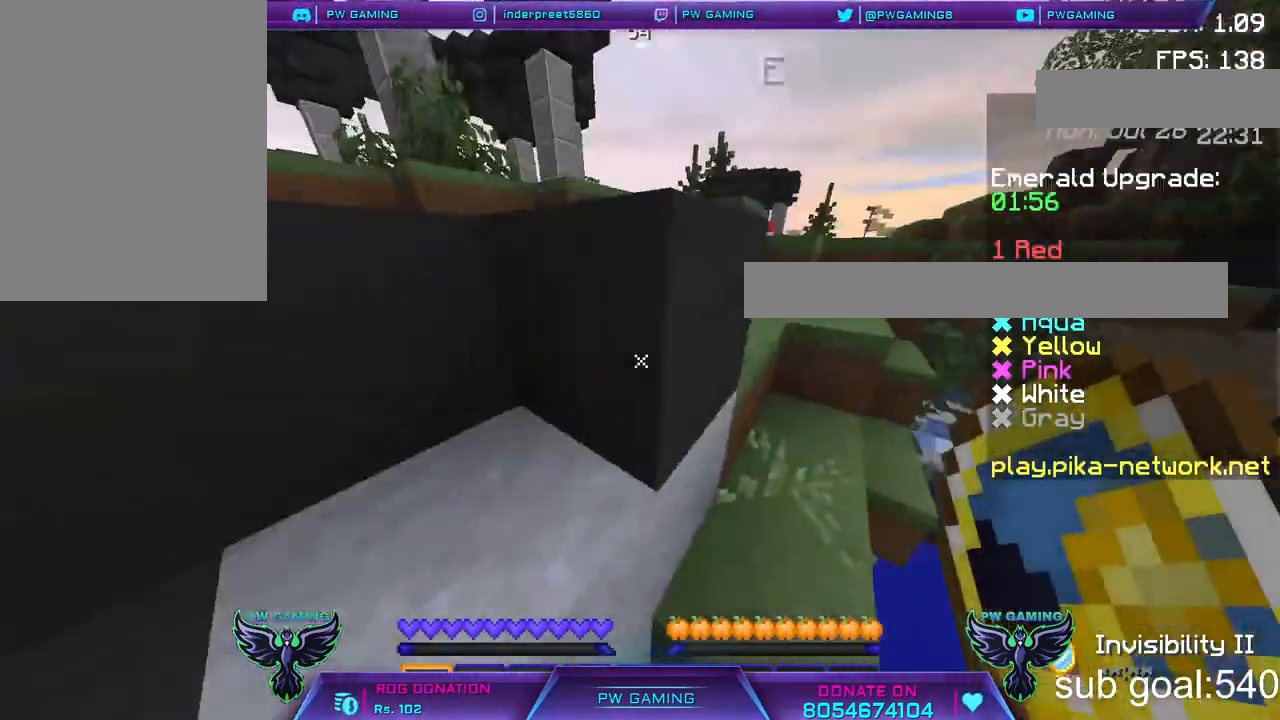
{"keys": ["space", "w"], "mouse": [], "events": []}
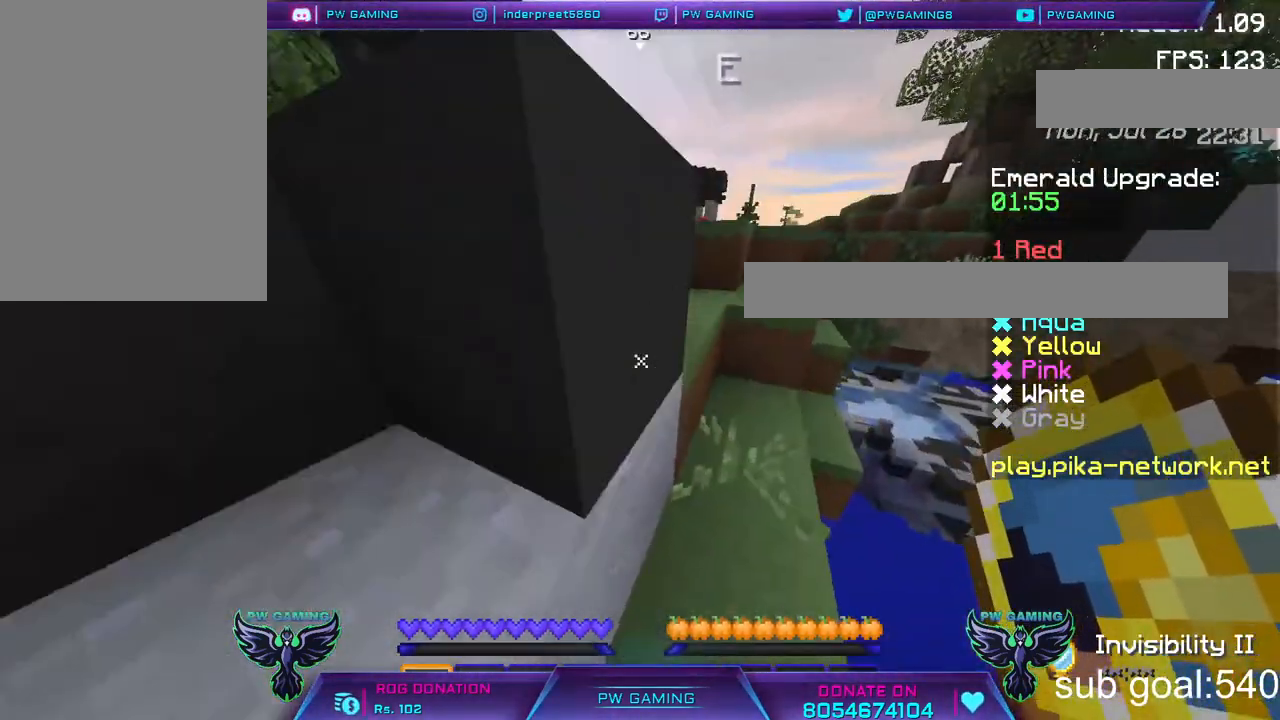
{"keys": ["space", "w"], "mouse": [], "events": []}
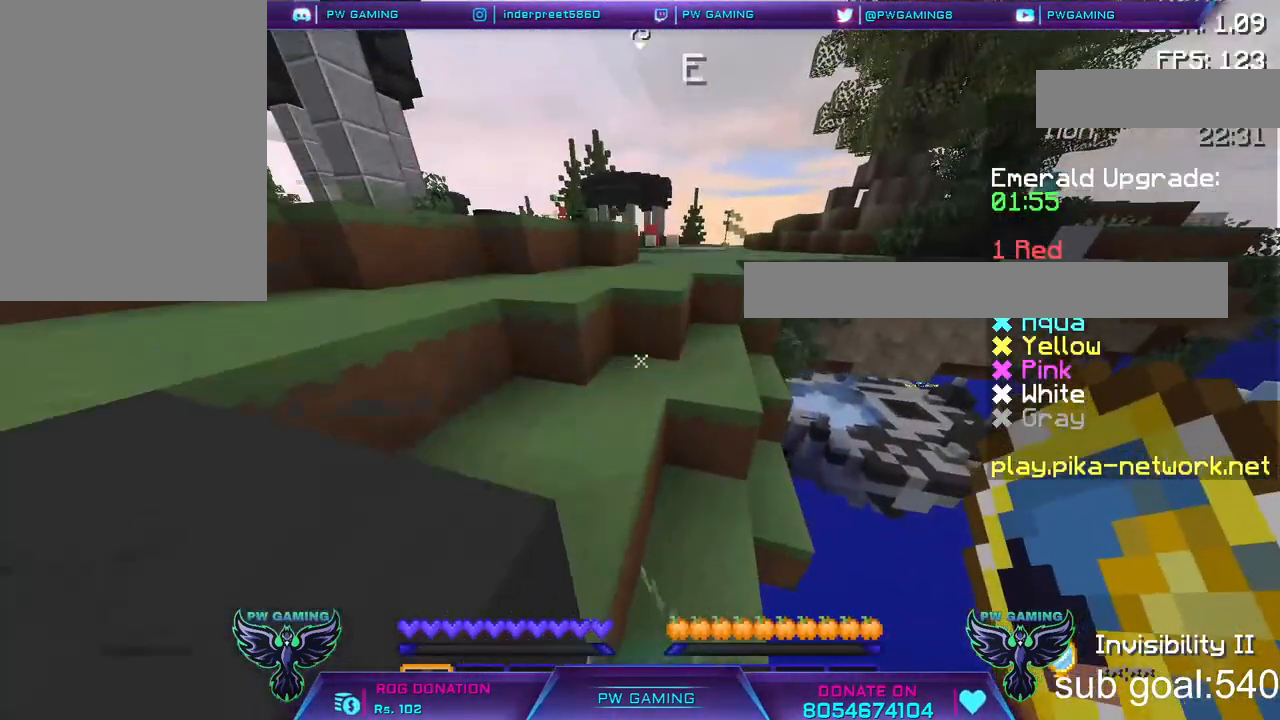
{"keys": ["space", "w"], "mouse": [], "events": []}
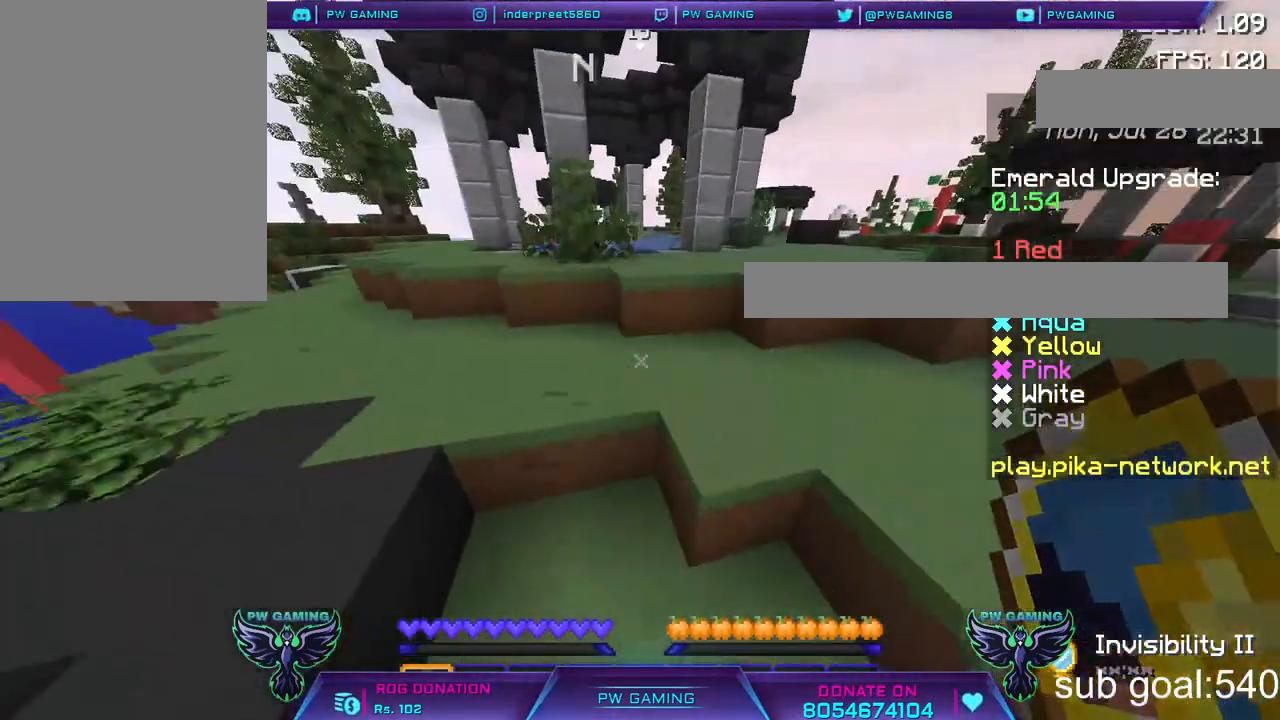
{"keys": ["space", "w"], "mouse": [], "events": []}
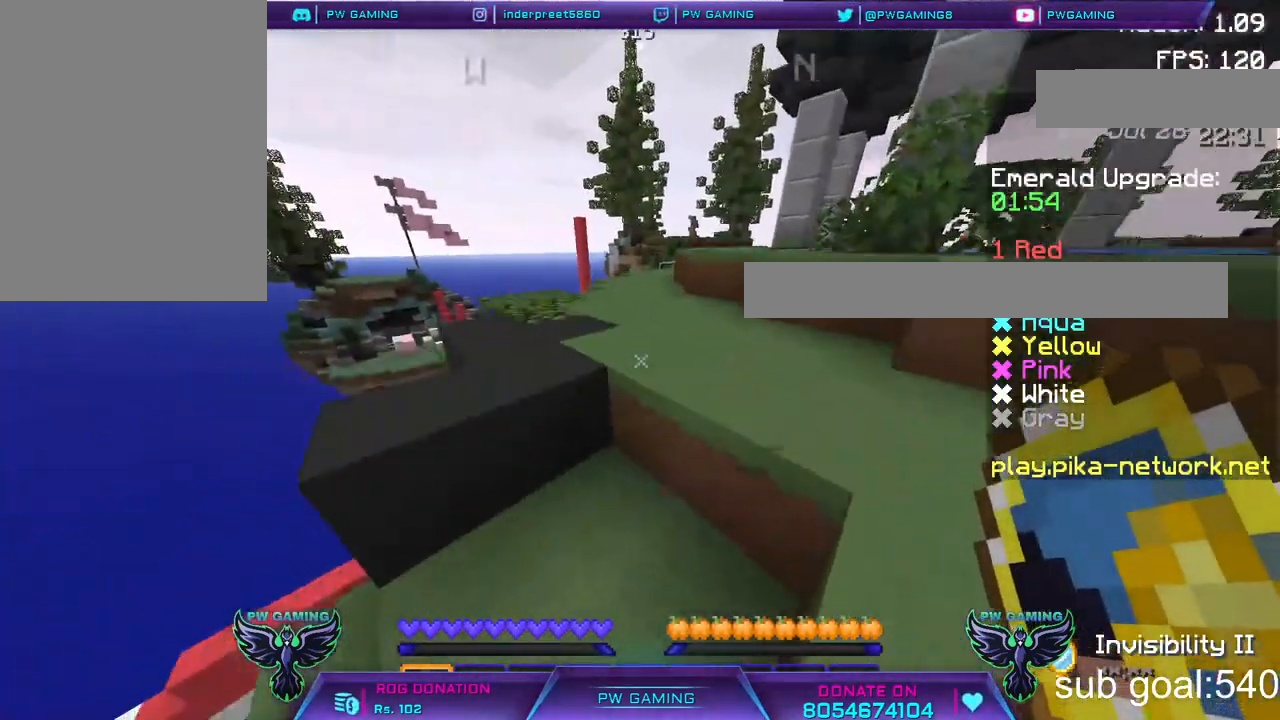
{"keys": ["space", "w"], "mouse": [], "events": []}